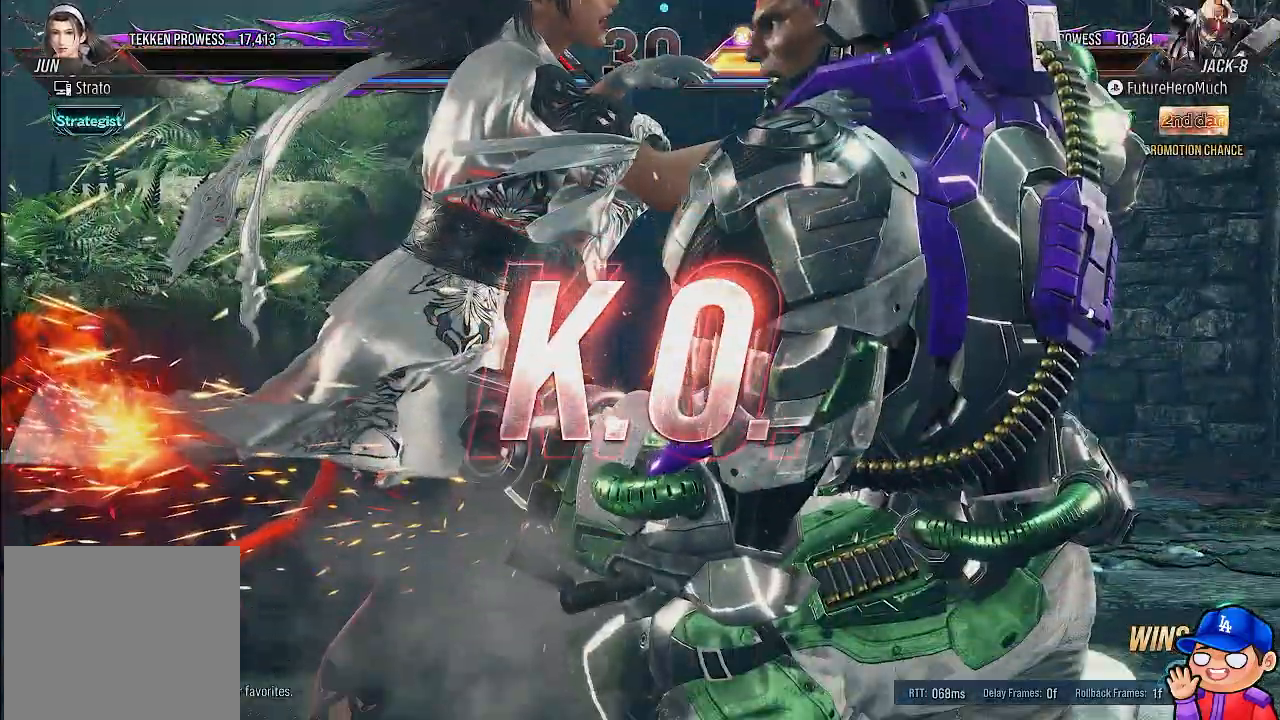
Gameplay with a controller (PlayStation layout); each line is a JSON object with the inputs held at the frame after it. "events" lists button and stick changes between this image and that frame as [ms after this image, input, new state], when the widget could be followed in between. Not read: L3 R3.
{"buttons": [], "left_stick": "center", "right_stick": "center", "events": []}
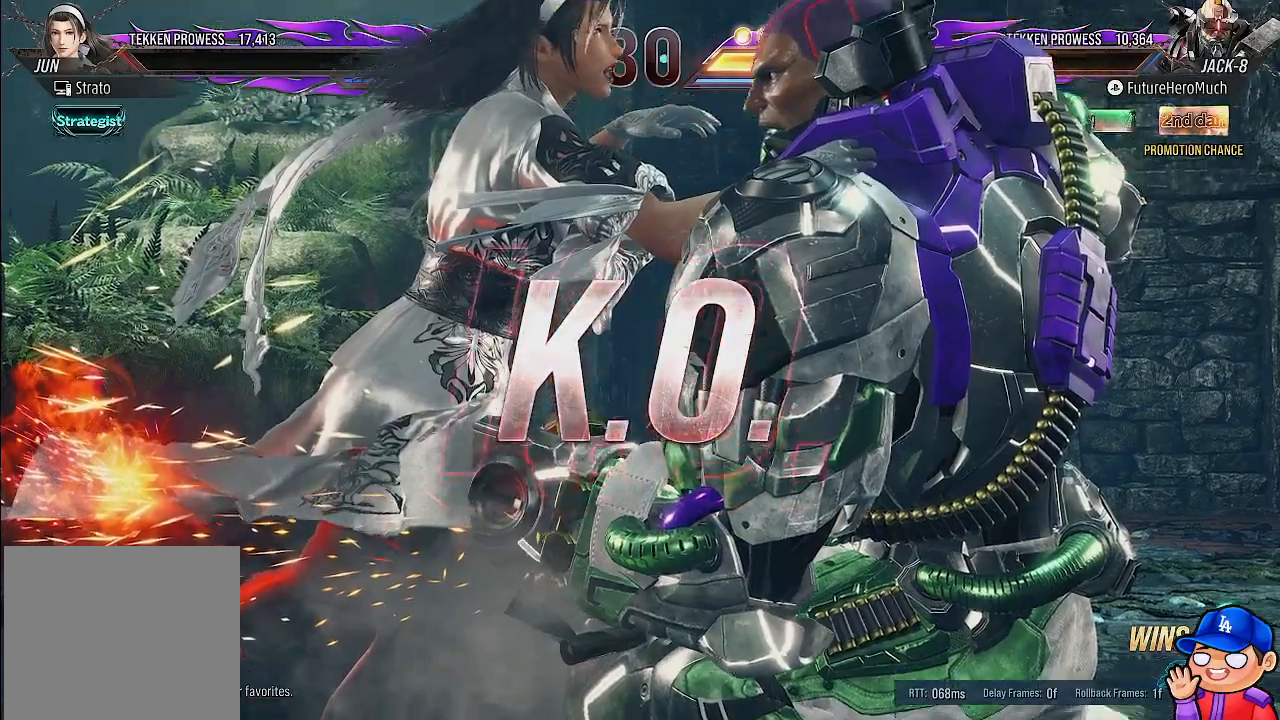
{"buttons": [], "left_stick": "center", "right_stick": "center", "events": []}
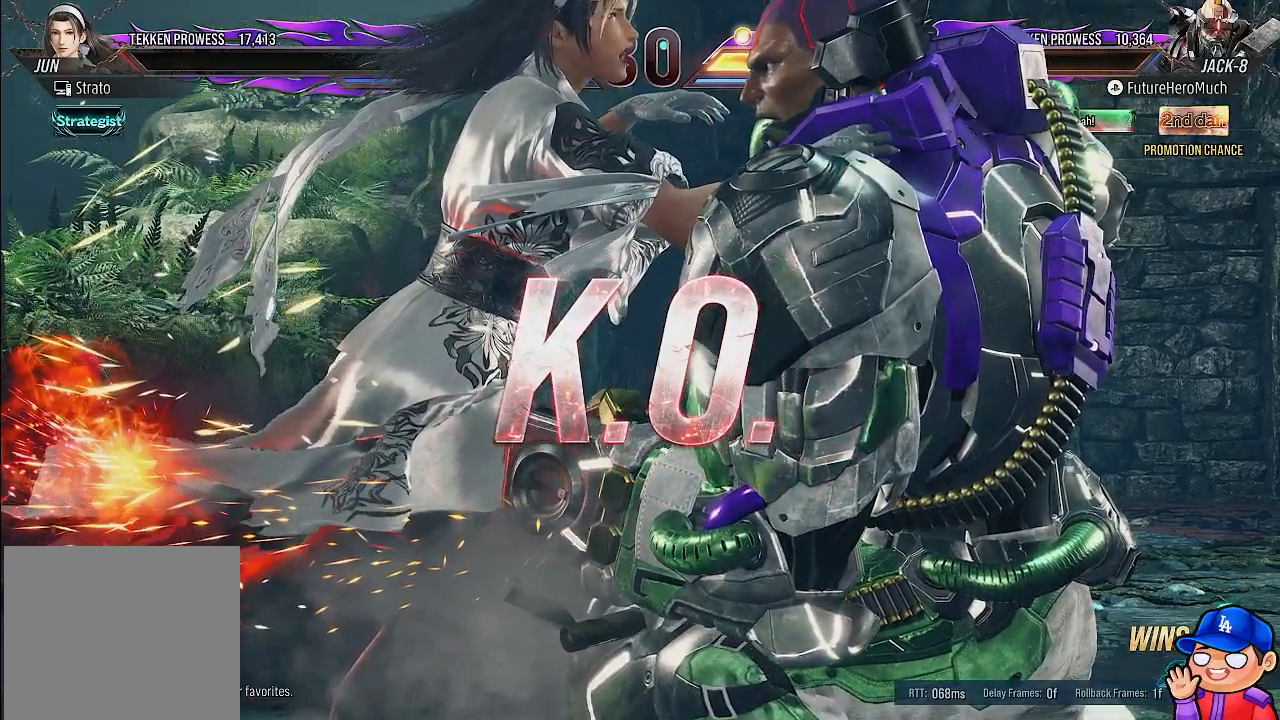
{"buttons": [], "left_stick": "center", "right_stick": "center", "events": []}
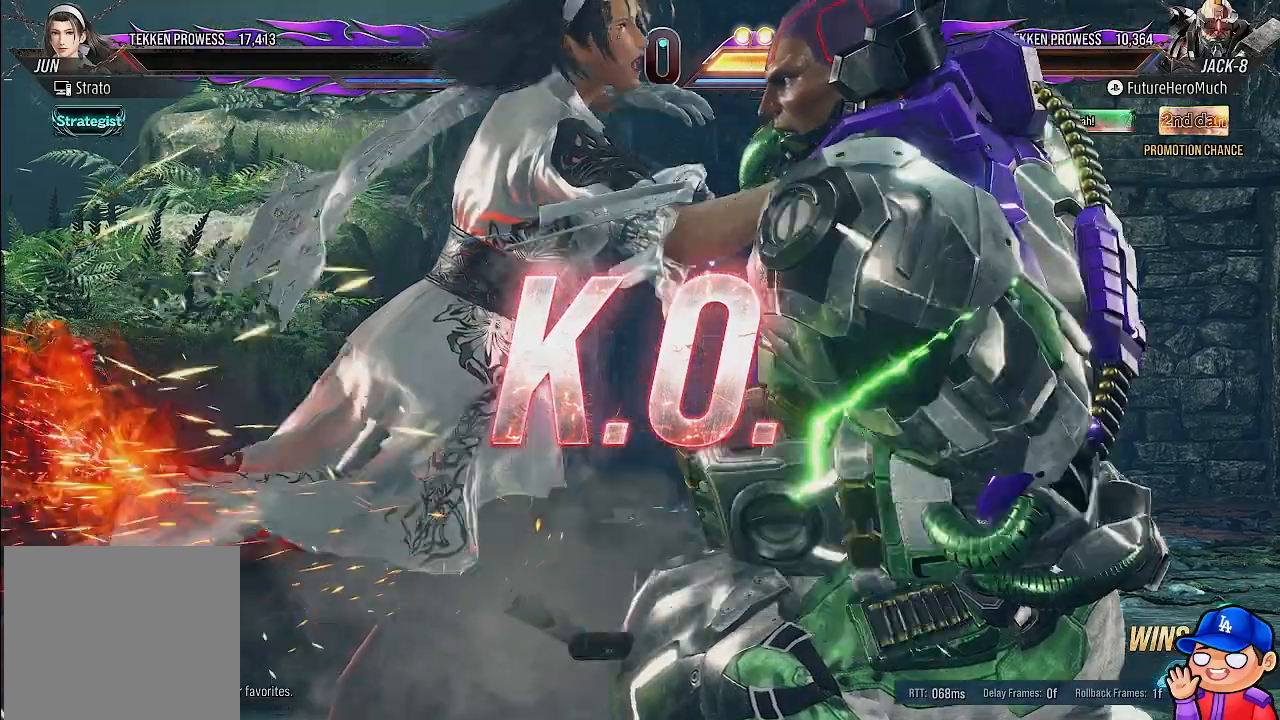
{"buttons": [], "left_stick": "center", "right_stick": "center", "events": []}
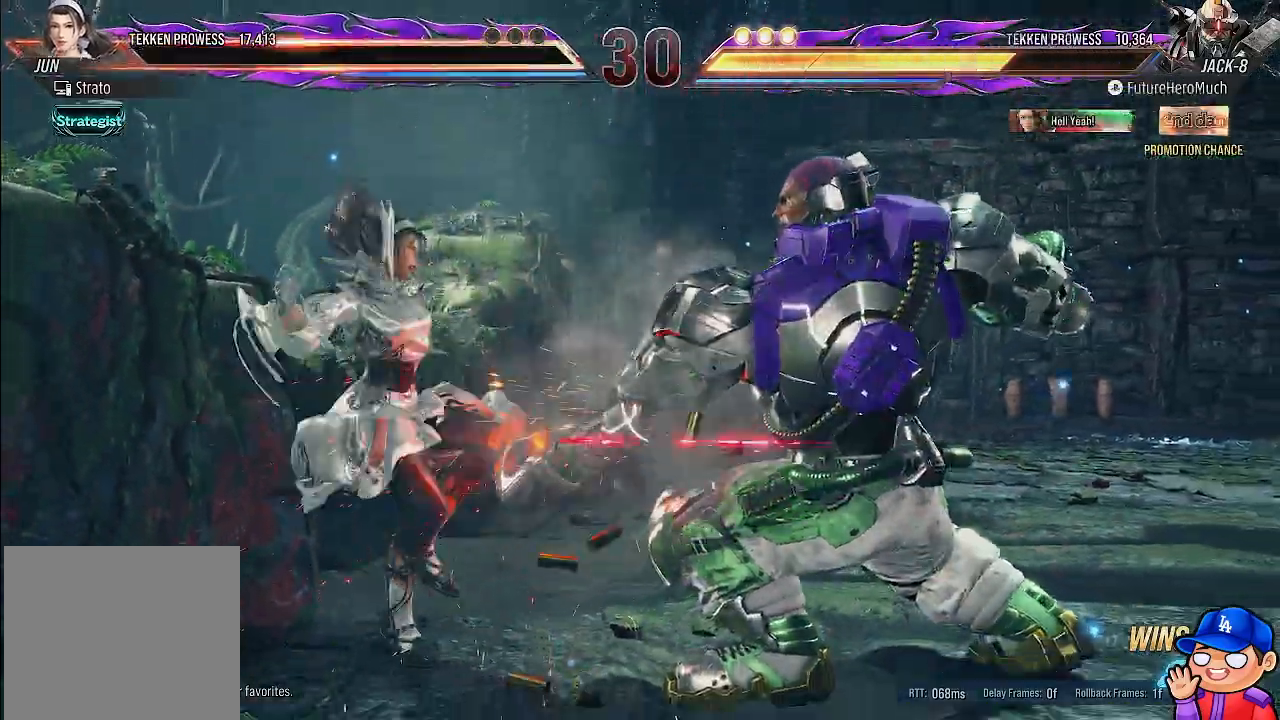
{"buttons": [], "left_stick": "center", "right_stick": "center", "events": []}
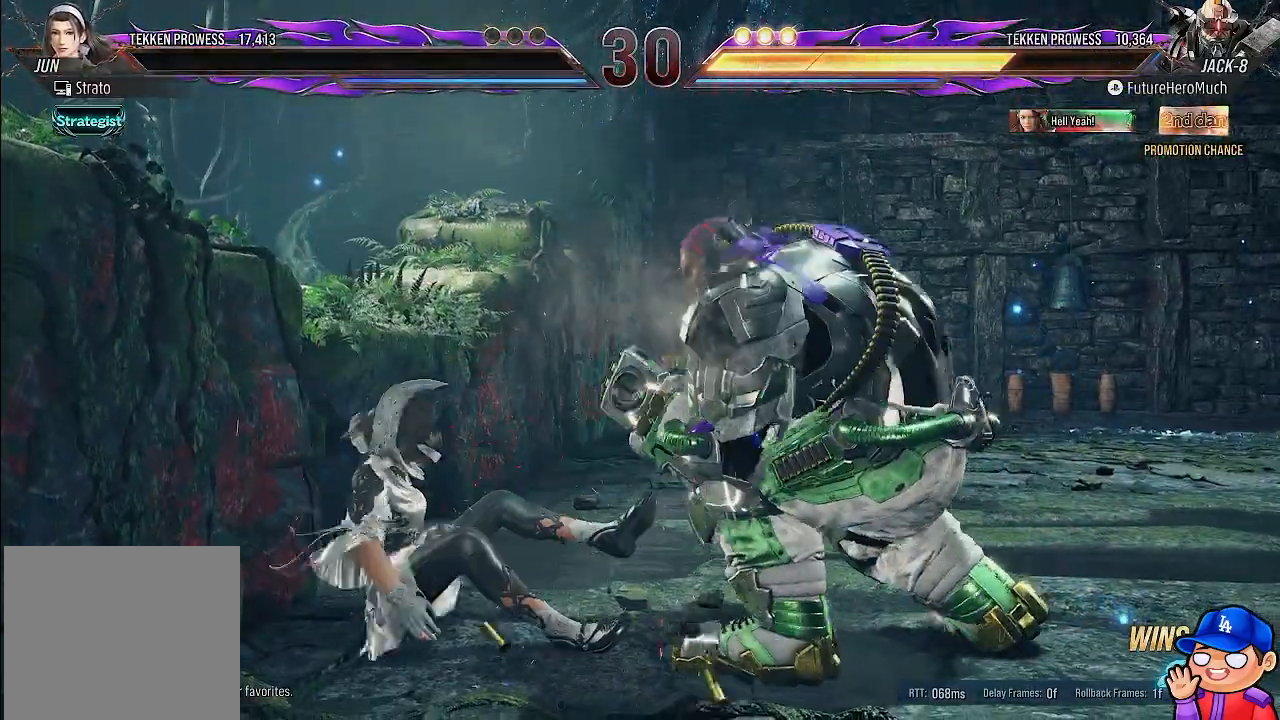
{"buttons": [], "left_stick": "center", "right_stick": "center", "events": []}
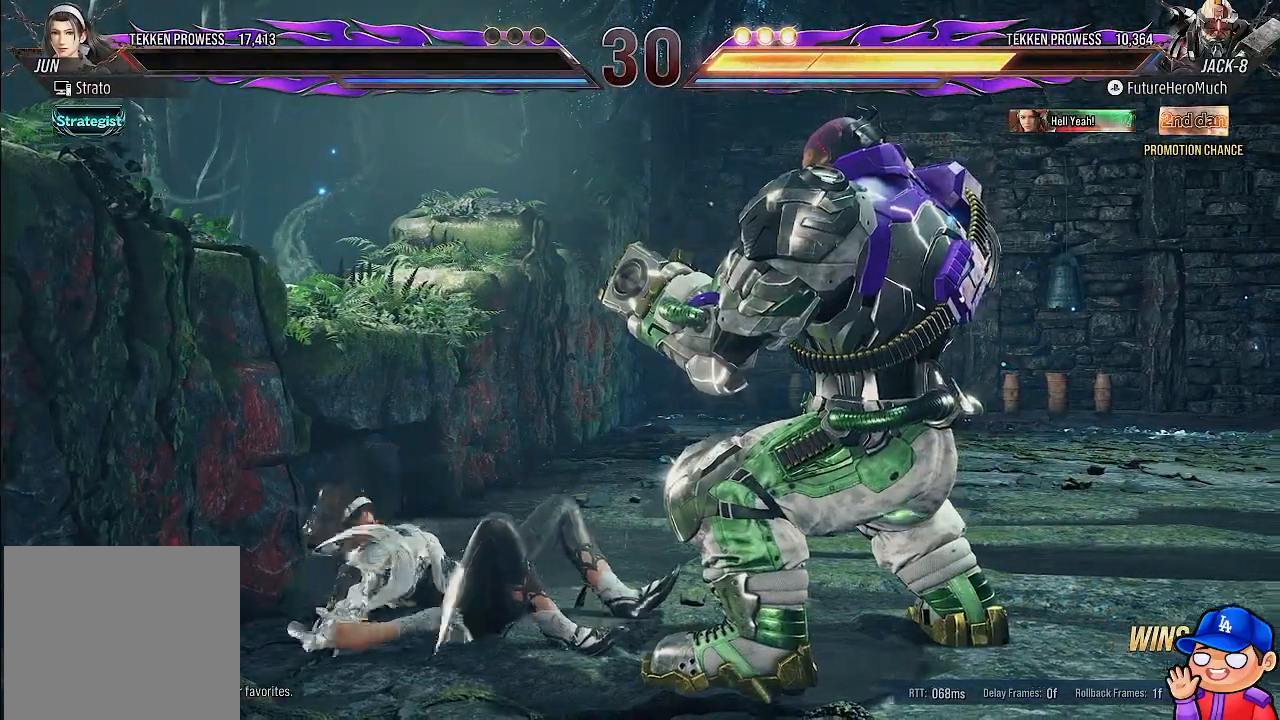
{"buttons": [], "left_stick": "center", "right_stick": "center", "events": []}
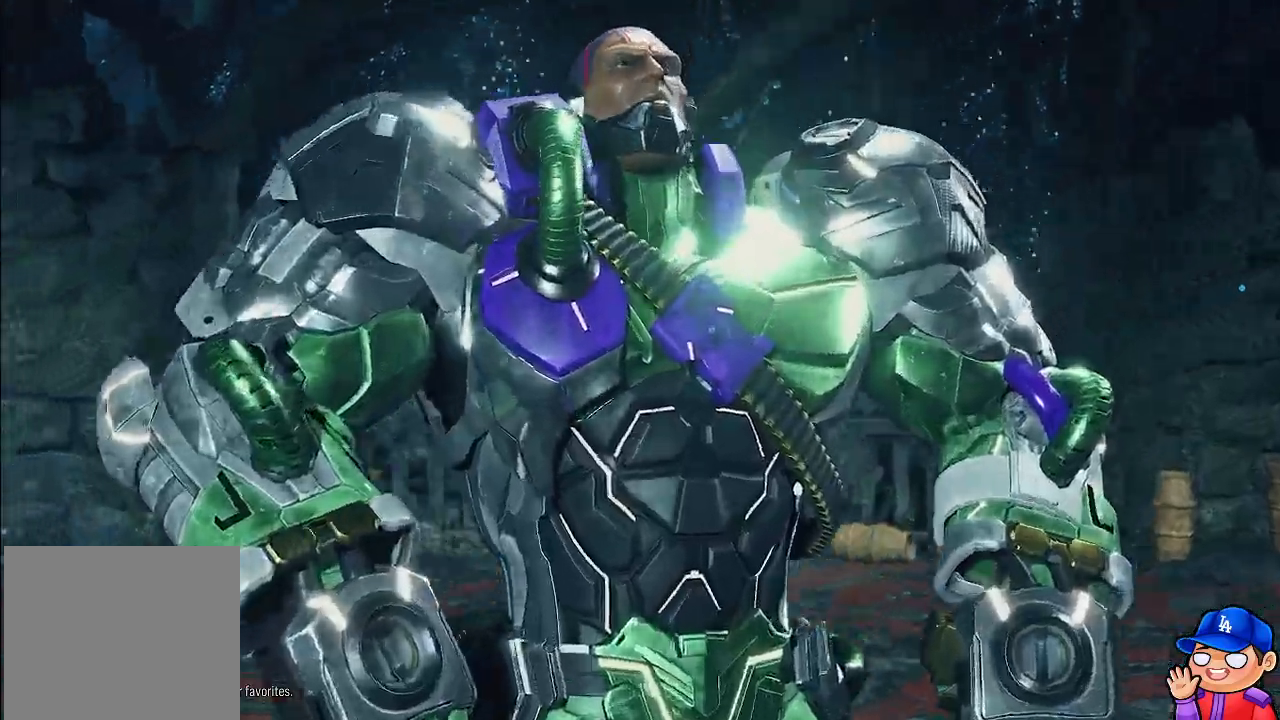
{"buttons": [], "left_stick": "center", "right_stick": "center", "events": []}
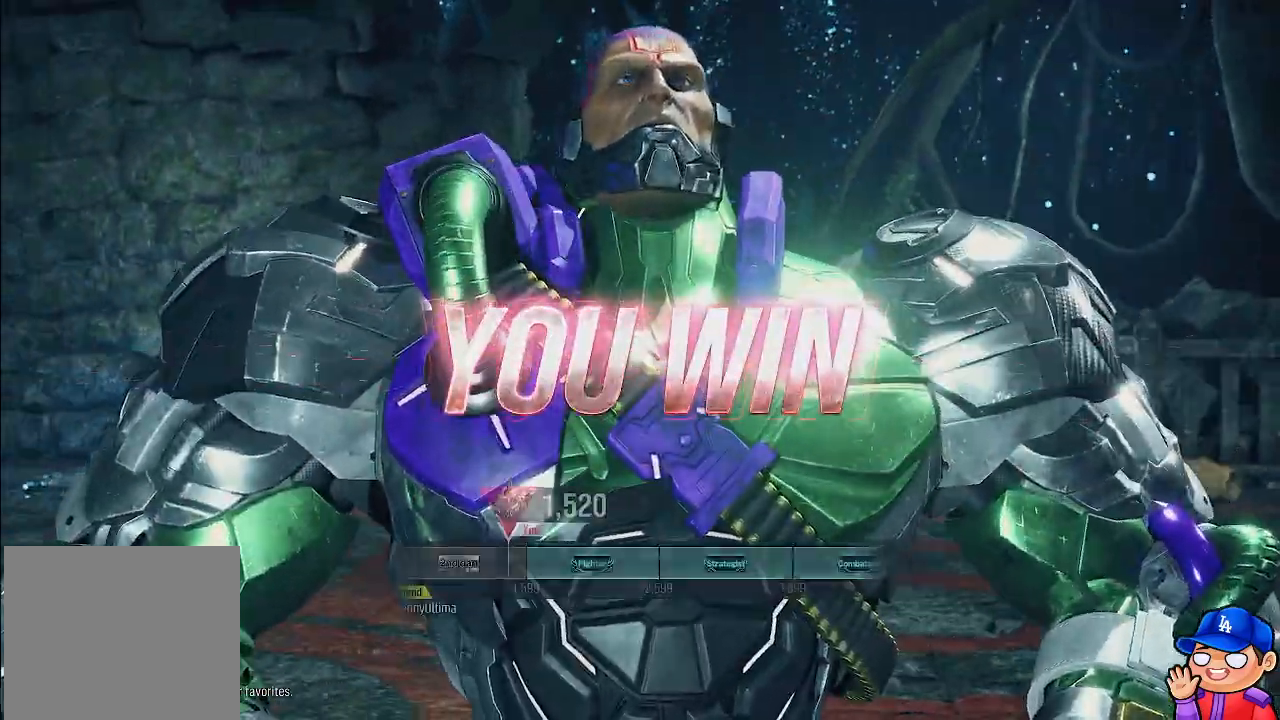
{"buttons": [], "left_stick": "center", "right_stick": "center", "events": []}
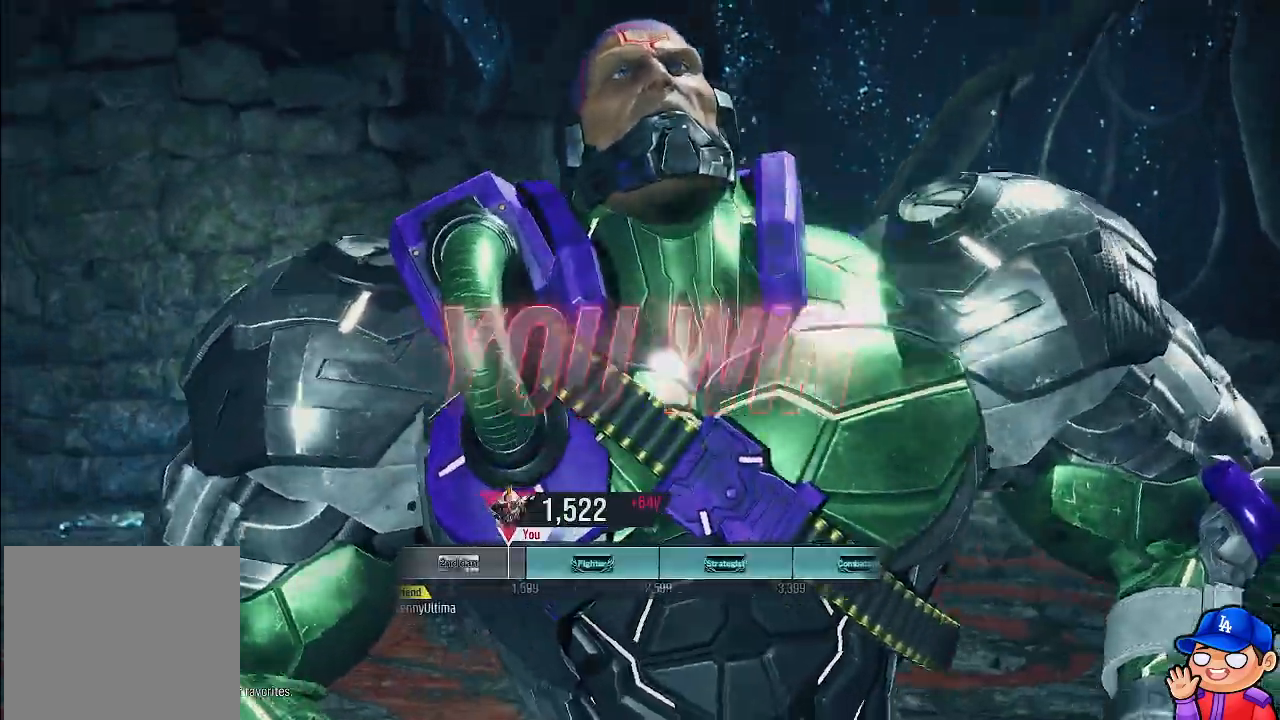
{"buttons": [], "left_stick": "center", "right_stick": "center", "events": []}
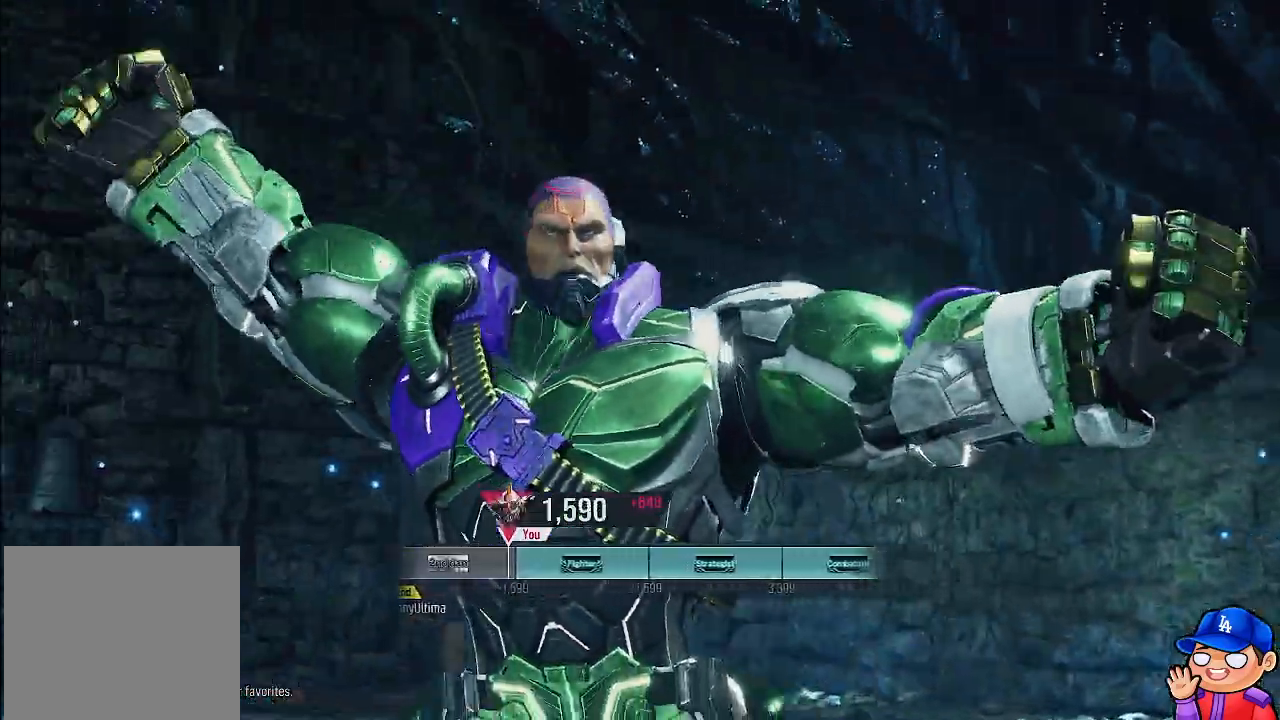
{"buttons": [], "left_stick": "center", "right_stick": "center", "events": [[300, "CROSS", "down"], [450, "CROSS", "up"]]}
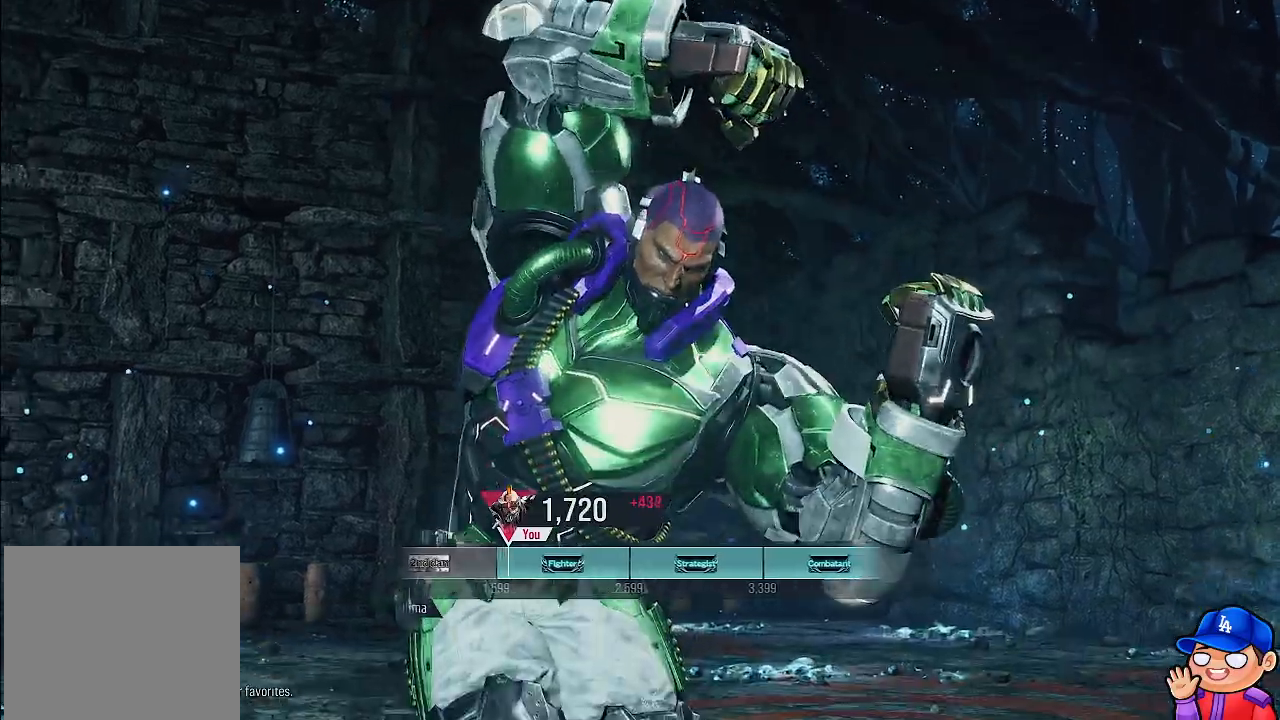
{"buttons": [], "left_stick": "center", "right_stick": "center", "events": []}
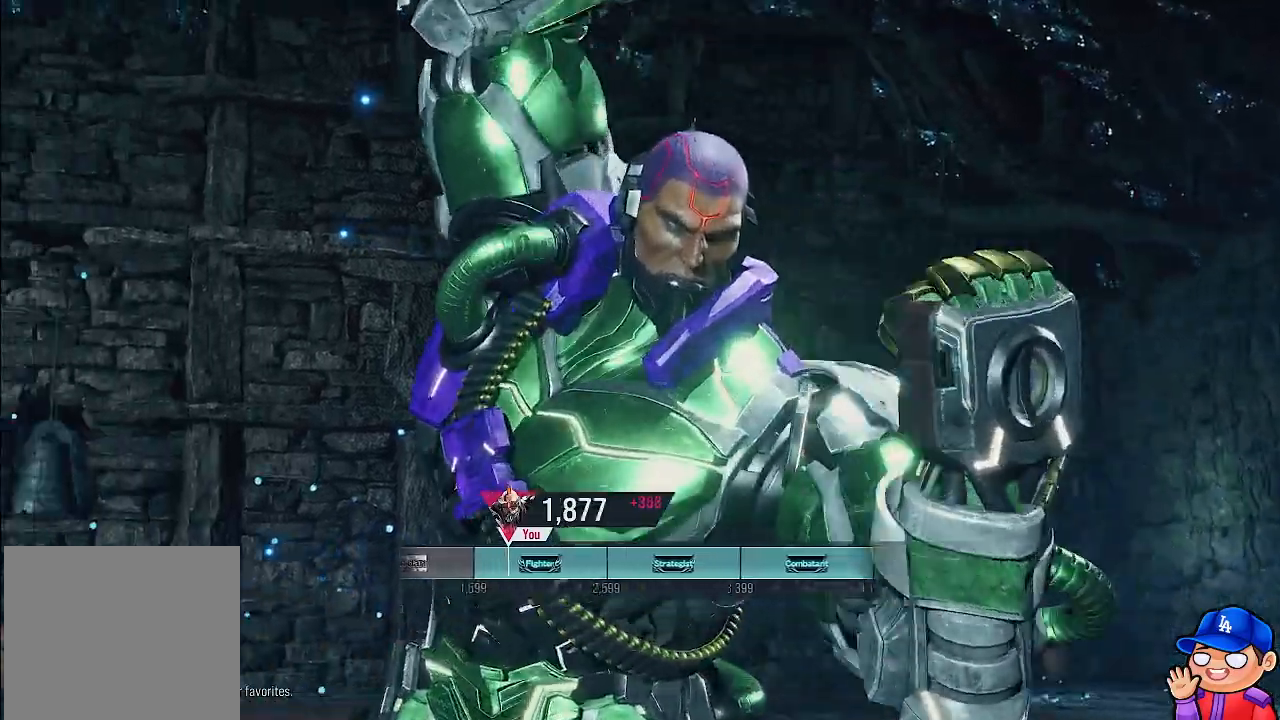
{"buttons": [], "left_stick": "center", "right_stick": "center", "events": []}
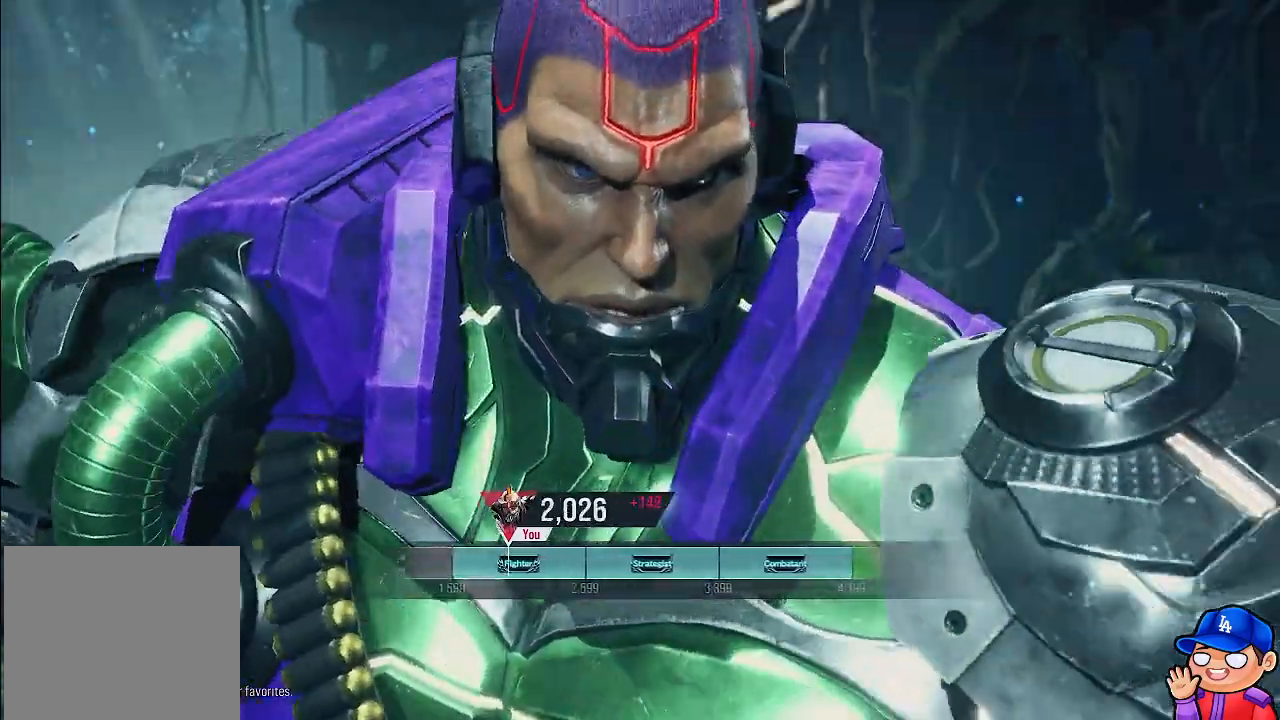
{"buttons": [], "left_stick": "center", "right_stick": "center", "events": []}
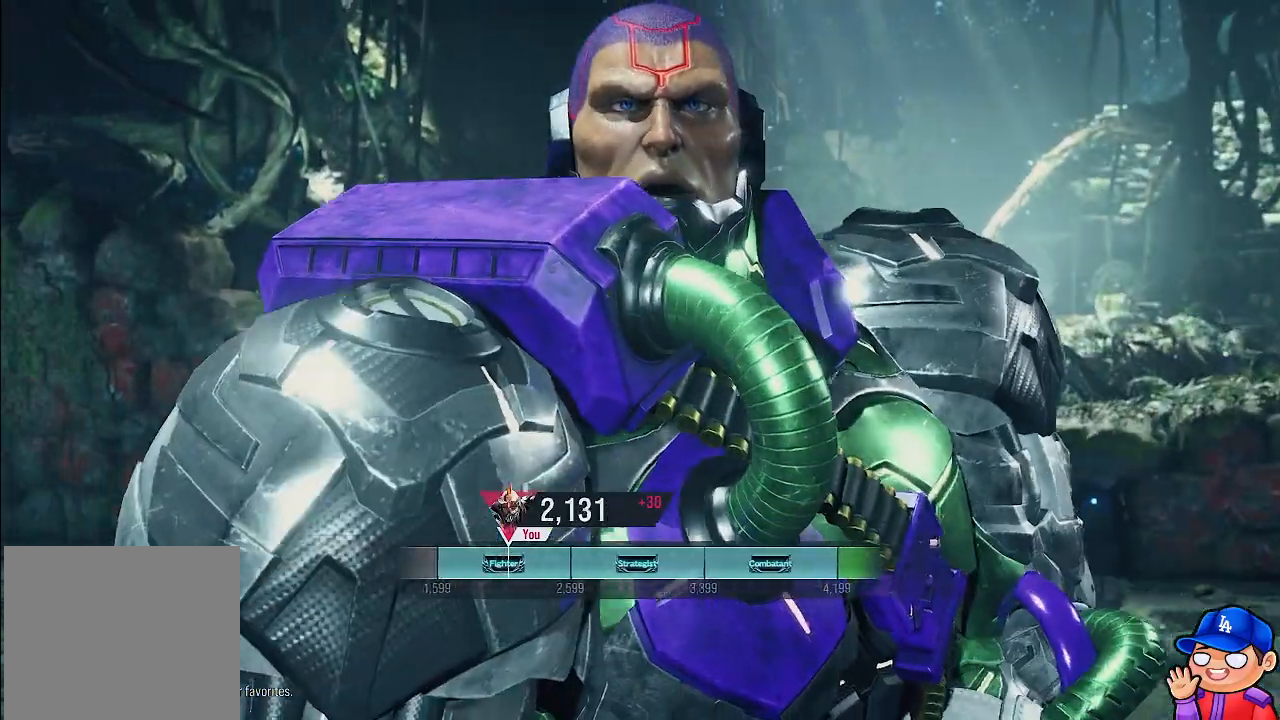
{"buttons": ["START"], "left_stick": "center", "right_stick": "center", "events": [[433, "START", "down"]]}
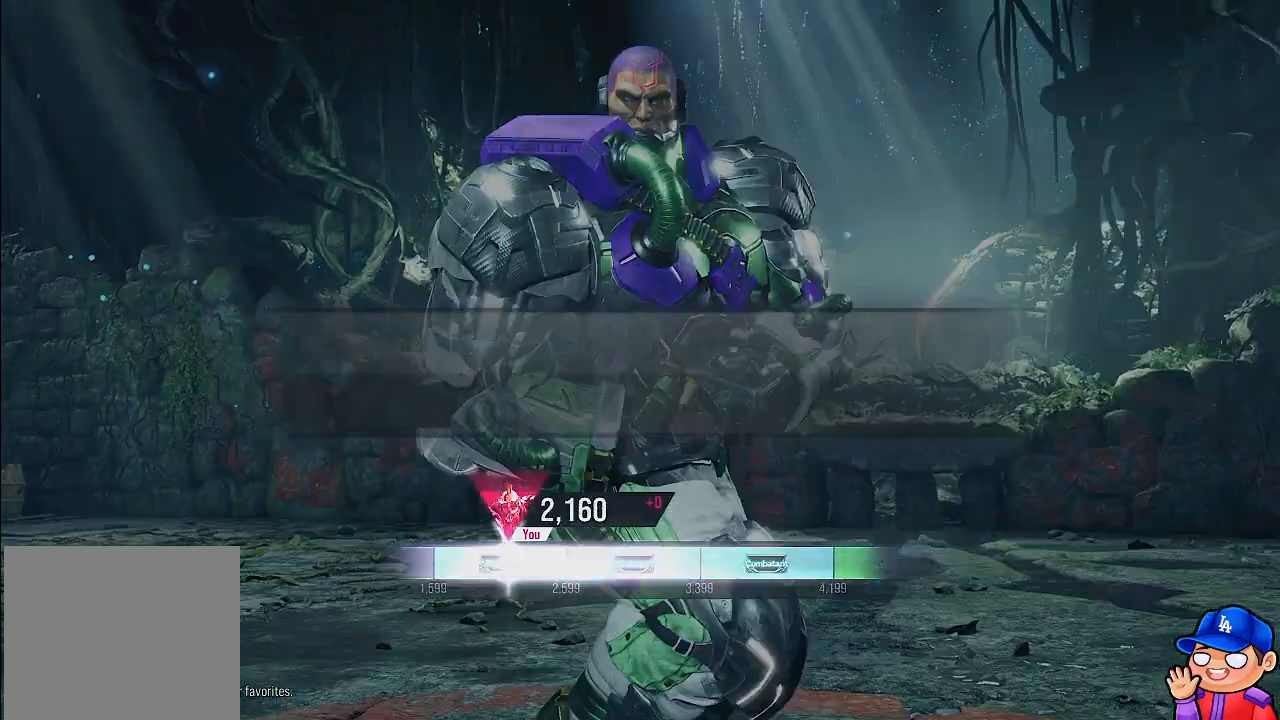
{"buttons": [], "left_stick": "center", "right_stick": "center", "events": [[83, "START", "up"]]}
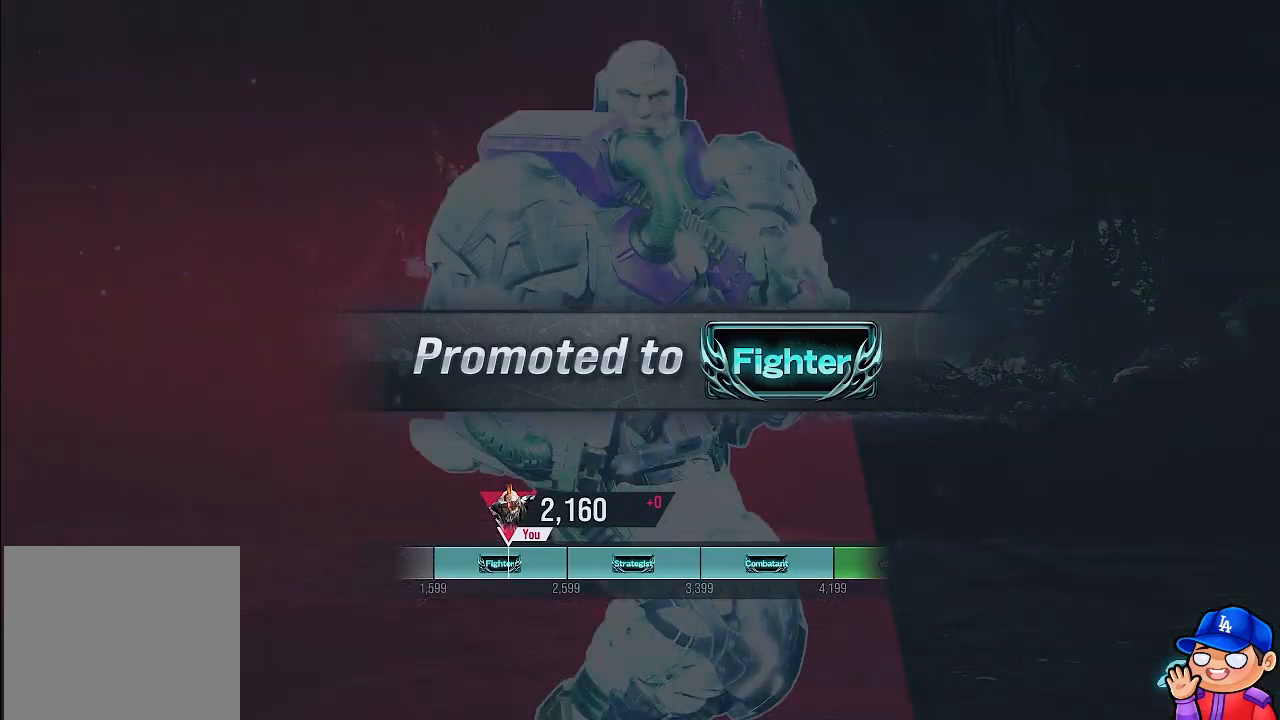
{"buttons": [], "left_stick": "center", "right_stick": "center", "events": []}
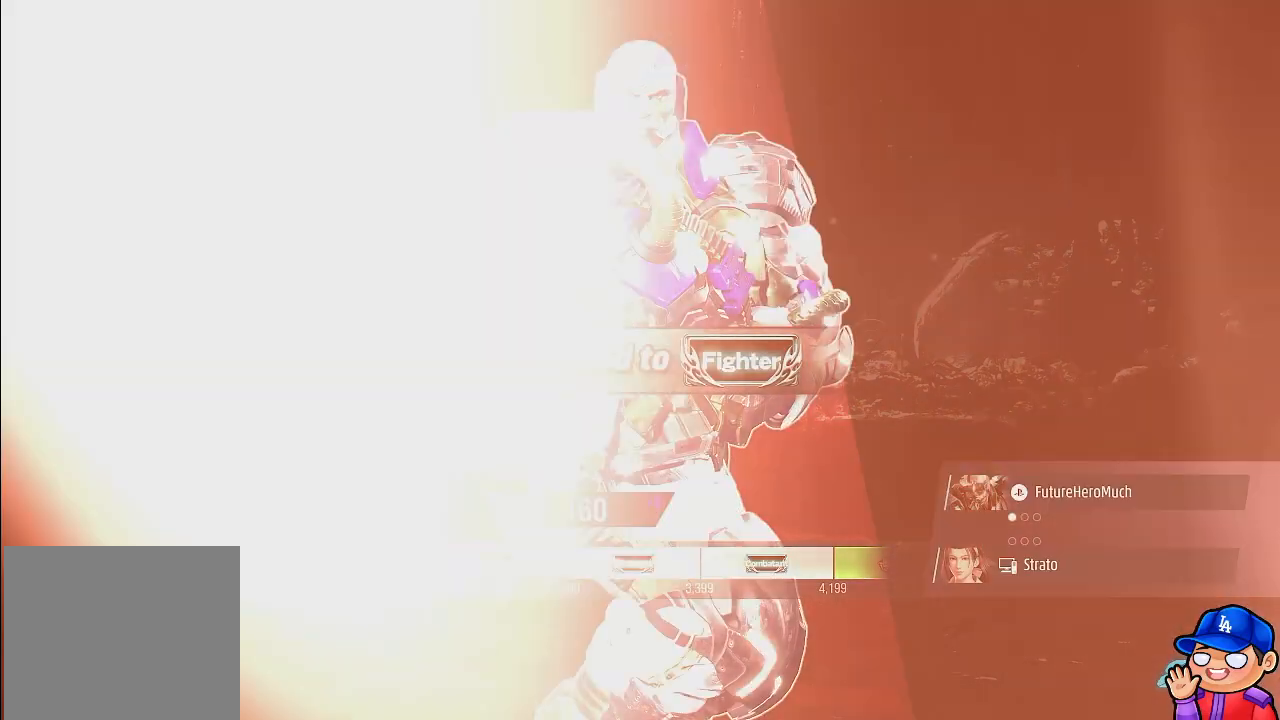
{"buttons": [], "left_stick": "center", "right_stick": "center", "events": [[83, "START", "down"], [217, "START", "up"]]}
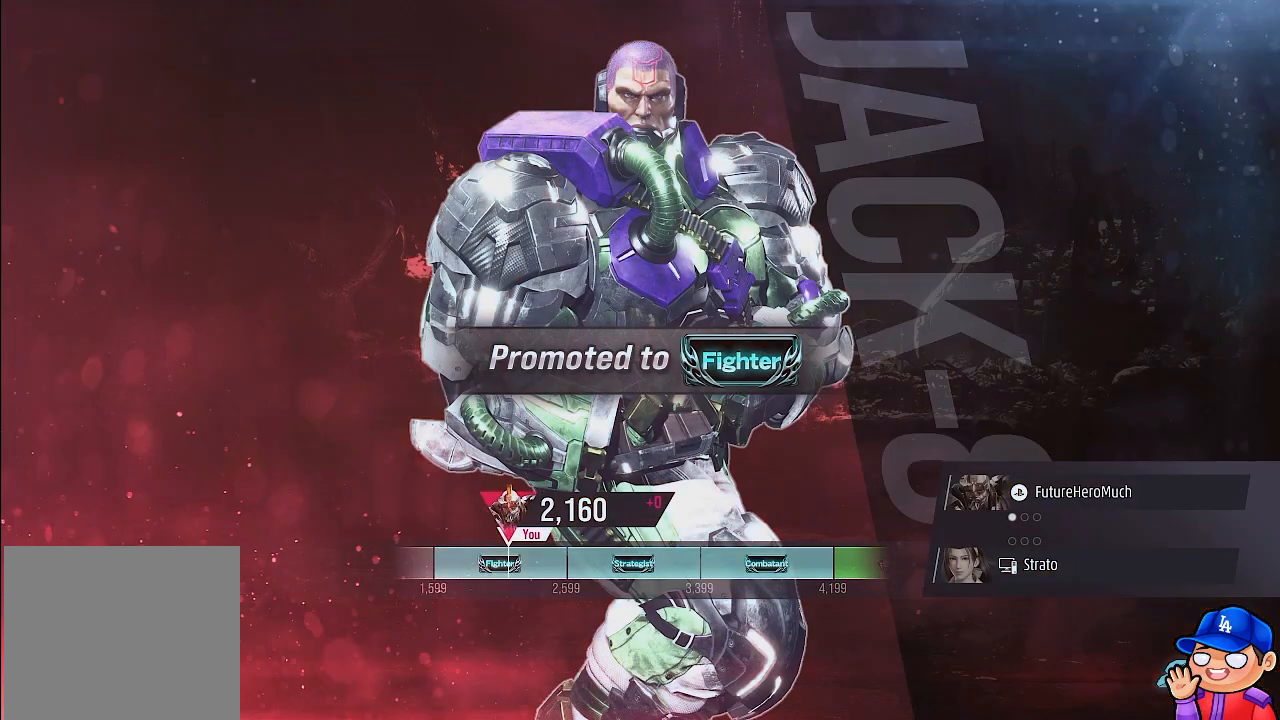
{"buttons": ["CROSS"], "left_stick": "center", "right_stick": "center", "events": [[200, "CROSS", "down"], [350, "CROSS", "up"], [483, "CROSS", "down"]]}
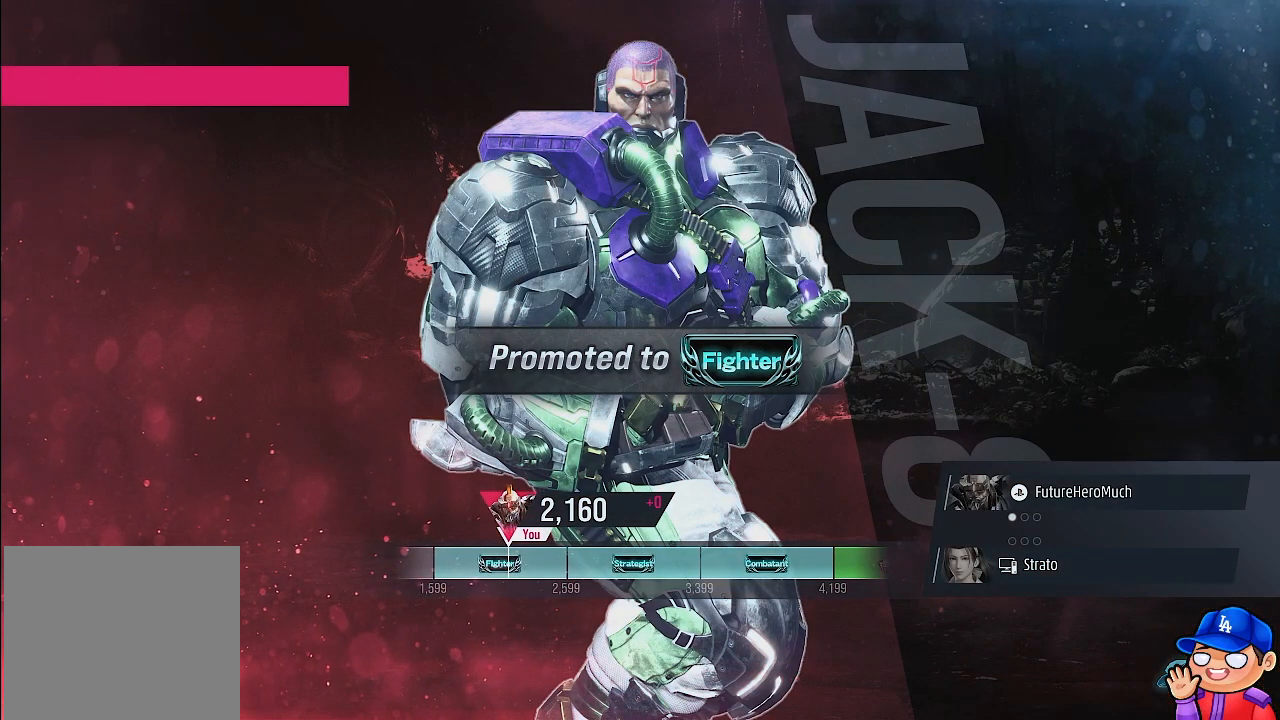
{"buttons": ["CROSS"], "left_stick": "center", "right_stick": "center", "events": [[117, "CROSS", "up"], [217, "CROSS", "down"]]}
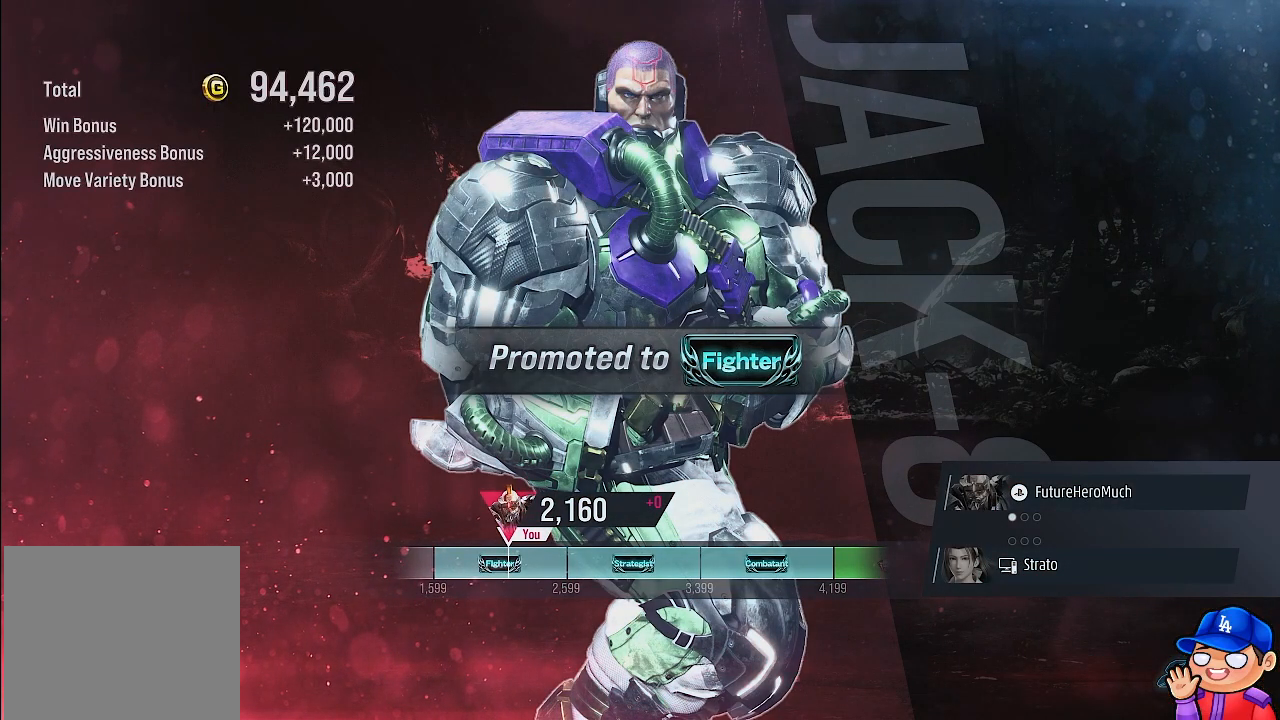
{"buttons": ["CROSS"], "left_stick": "center", "right_stick": "center", "events": [[50, "CROSS", "up"], [117, "CROSS", "down"], [233, "CROSS", "up"], [300, "CROSS", "down"], [400, "CROSS", "up"], [483, "CROSS", "down"]]}
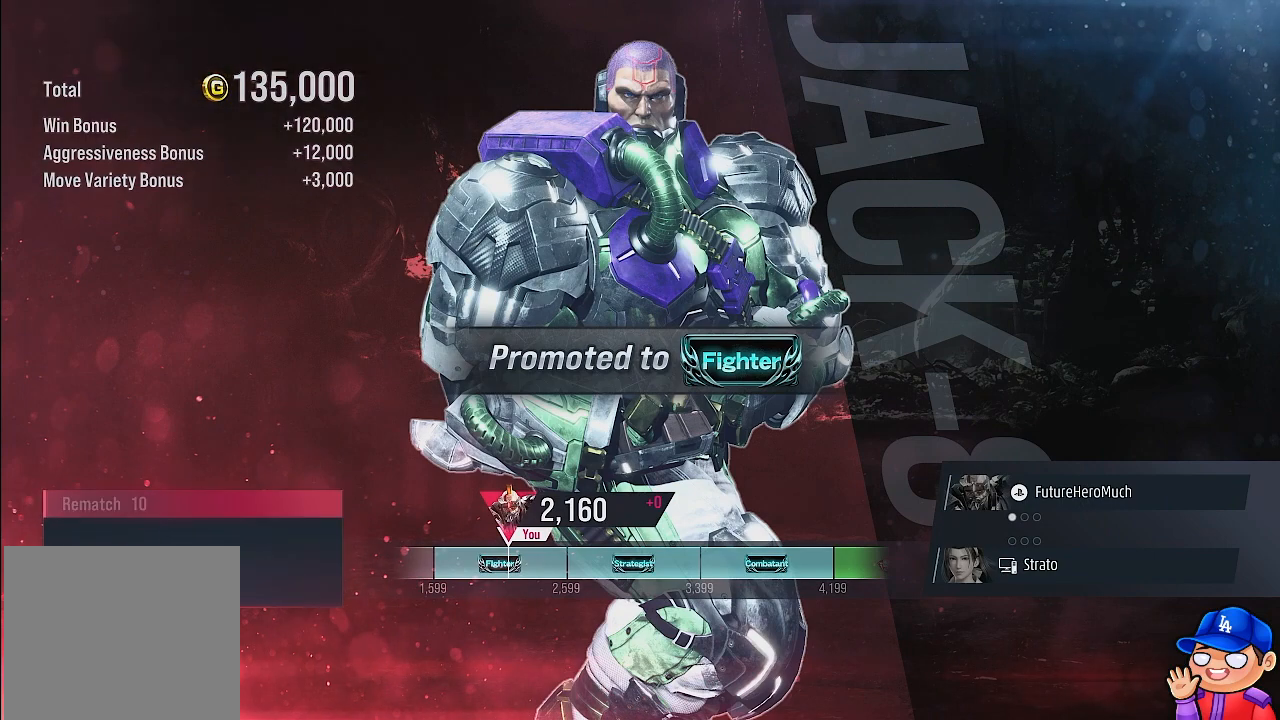
{"buttons": [], "left_stick": "center", "right_stick": "center", "events": [[100, "CROSS", "up"], [167, "CROSS", "down"], [267, "CROSS", "up"], [350, "CROSS", "down"], [467, "CROSS", "up"]]}
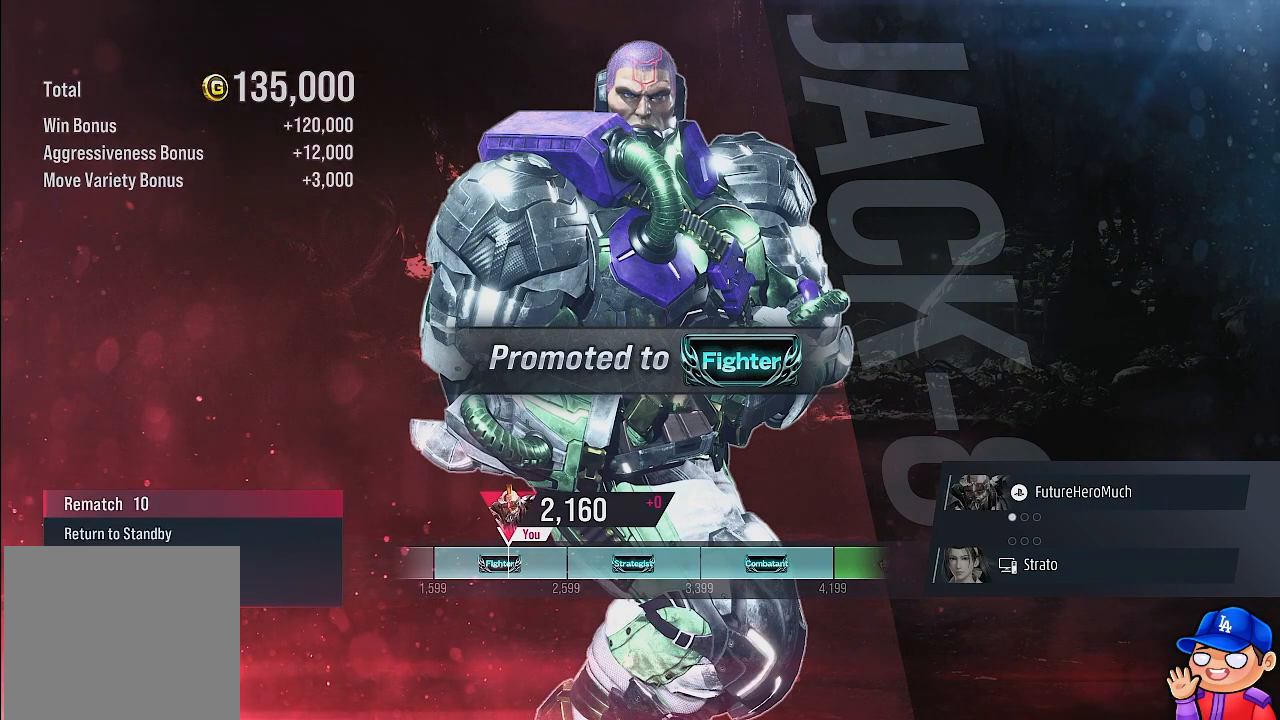
{"buttons": ["CROSS"], "left_stick": "center", "right_stick": "center", "events": [[33, "CROSS", "down"], [133, "CROSS", "up"], [217, "CROSS", "down"], [317, "CROSS", "up"], [400, "CROSS", "down"]]}
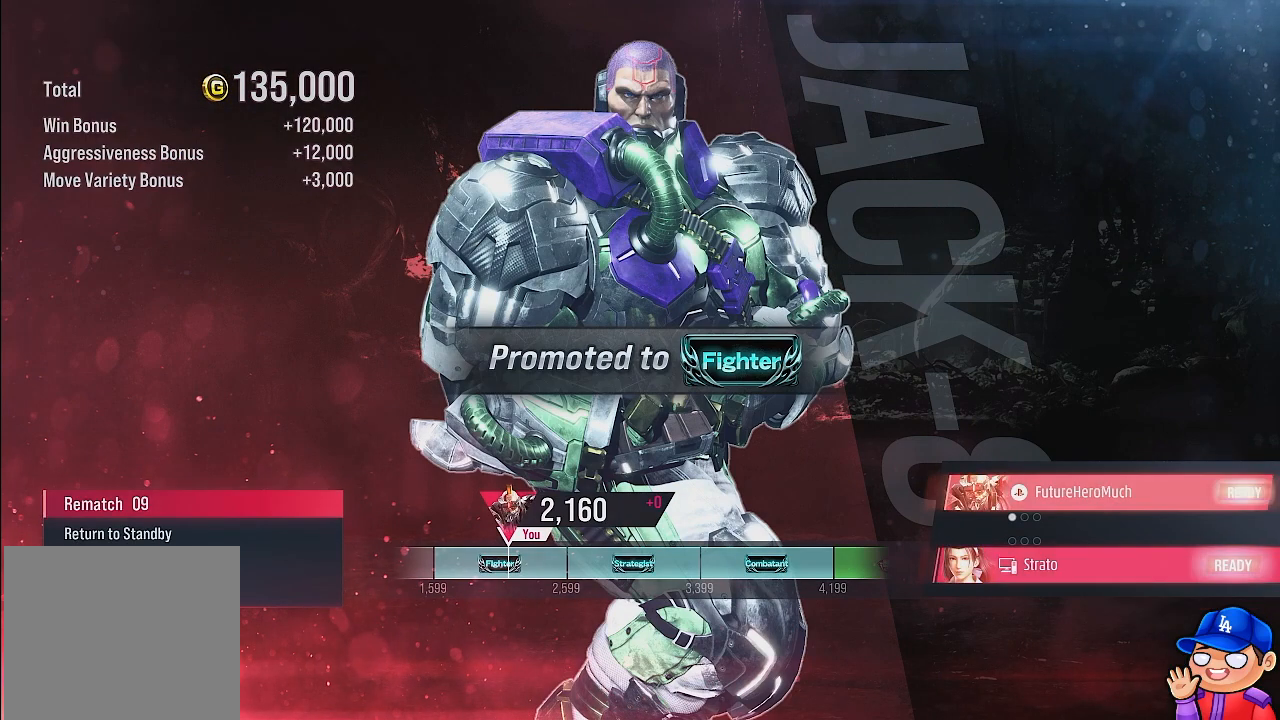
{"buttons": [], "left_stick": "center", "right_stick": "center", "events": [[17, "CROSS", "up"], [100, "CROSS", "down"], [183, "CROSS", "up"]]}
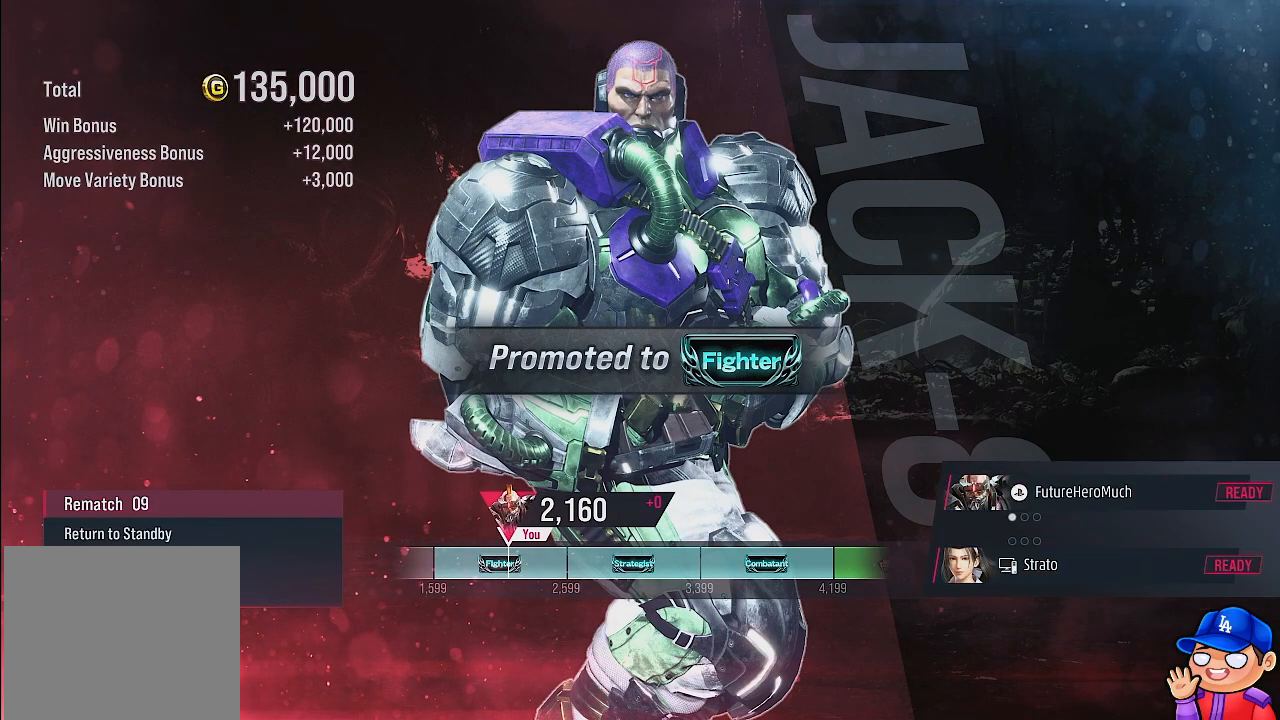
{"buttons": ["CROSS"], "left_stick": "center", "right_stick": "center", "events": [[50, "CROSS", "down"], [167, "CROSS", "up"], [233, "CROSS", "down"], [367, "CROSS", "up"], [433, "CROSS", "down"]]}
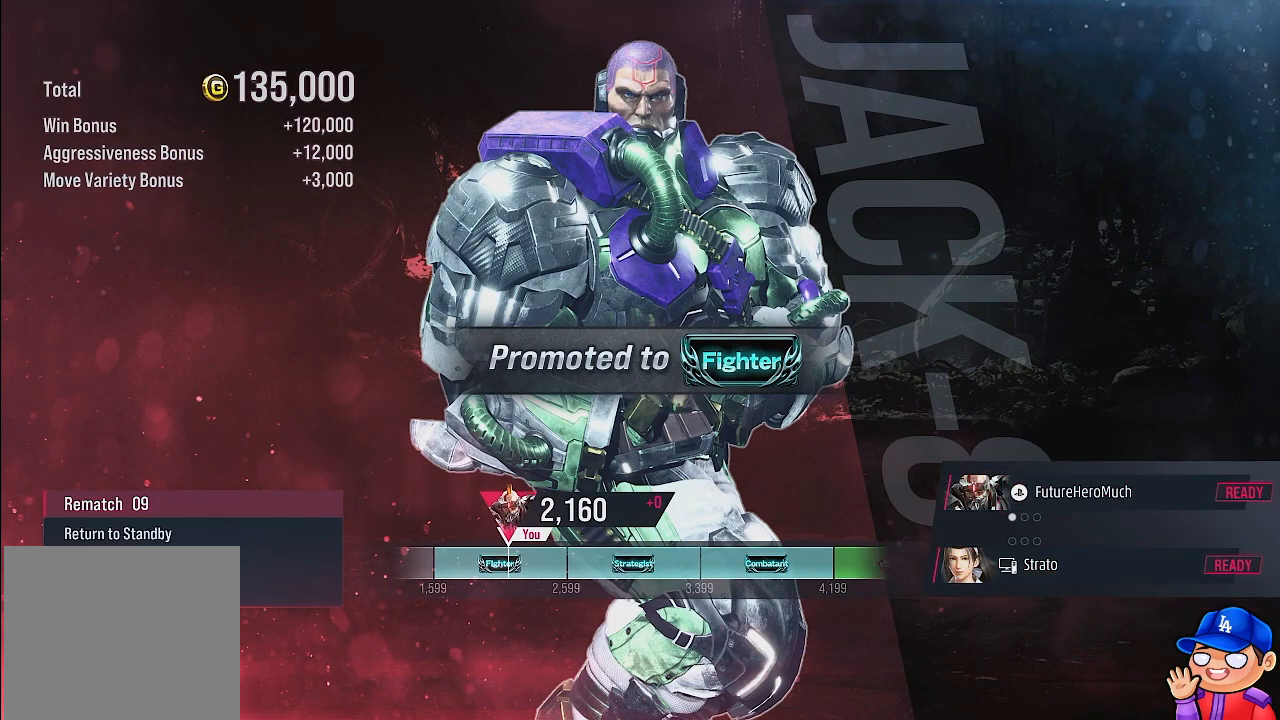
{"buttons": [], "left_stick": "center", "right_stick": "center", "events": [[50, "CROSS", "up"], [133, "CROSS", "down"], [267, "CROSS", "up"], [333, "CROSS", "down"], [450, "CROSS", "up"]]}
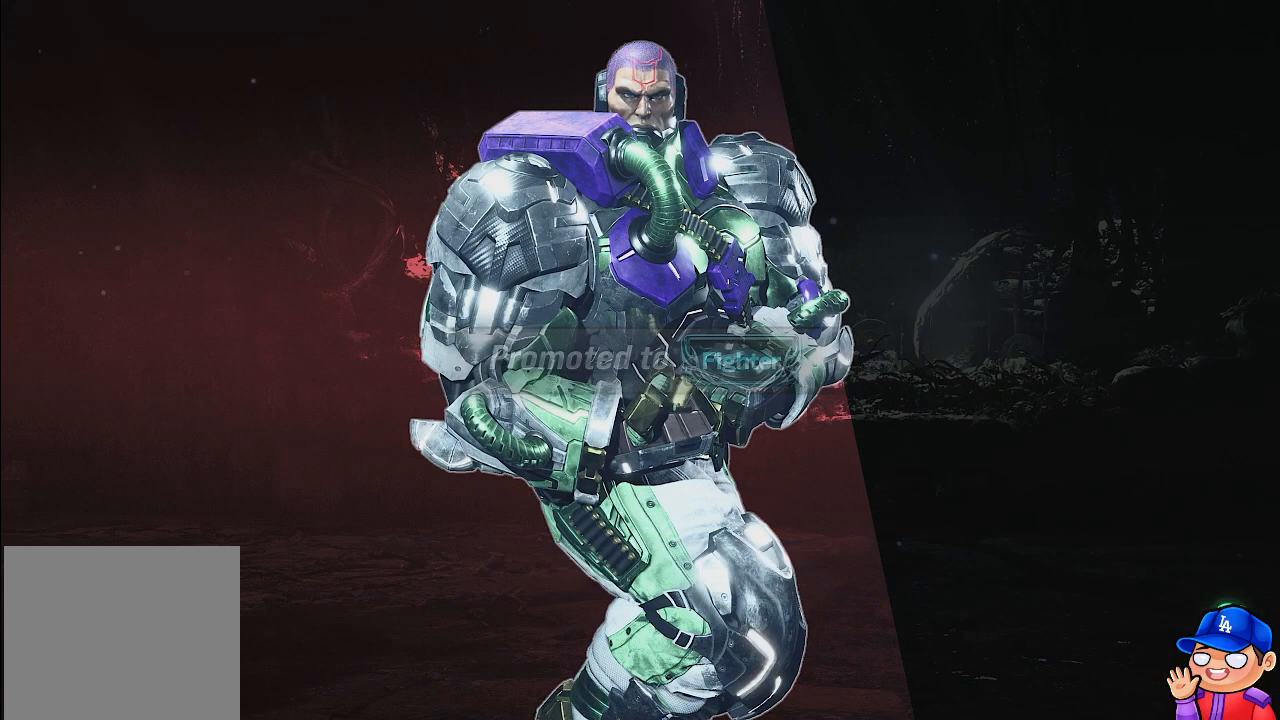
{"buttons": [], "left_stick": "center", "right_stick": "center", "events": [[17, "CROSS", "down"], [133, "CROSS", "up"]]}
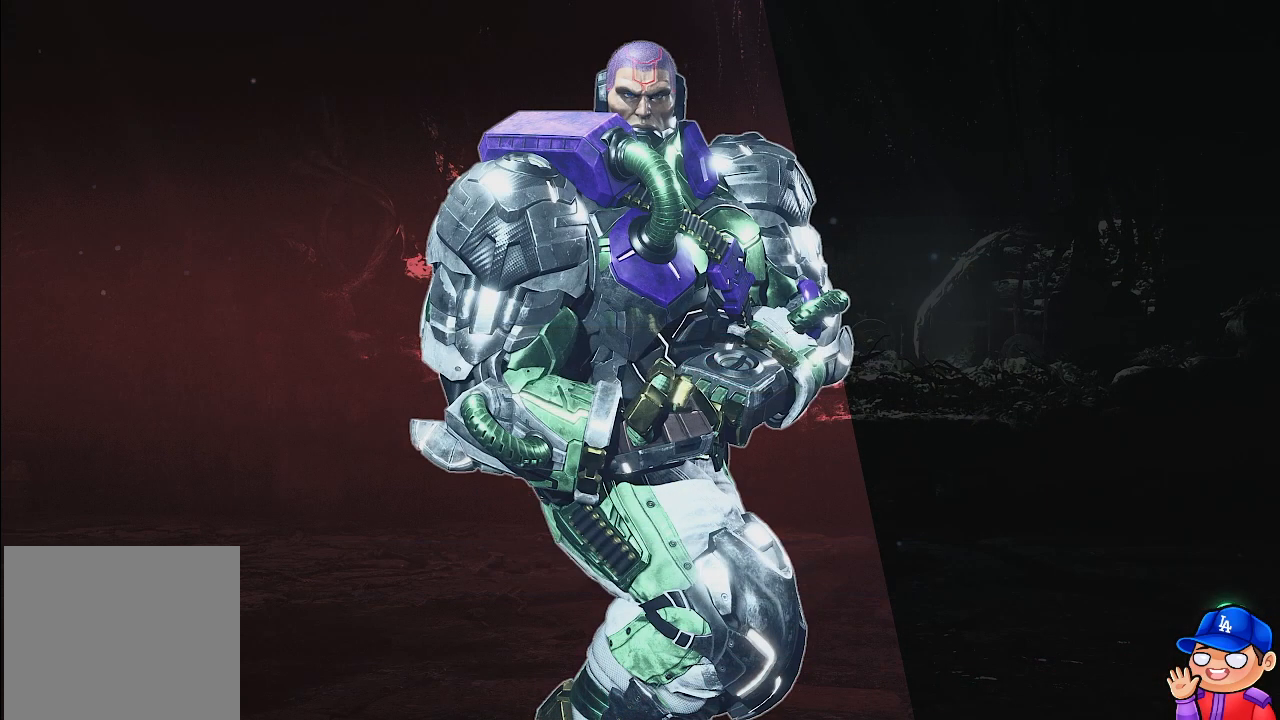
{"buttons": ["CROSS"], "left_stick": "center", "right_stick": "center", "events": [[383, "CROSS", "down"]]}
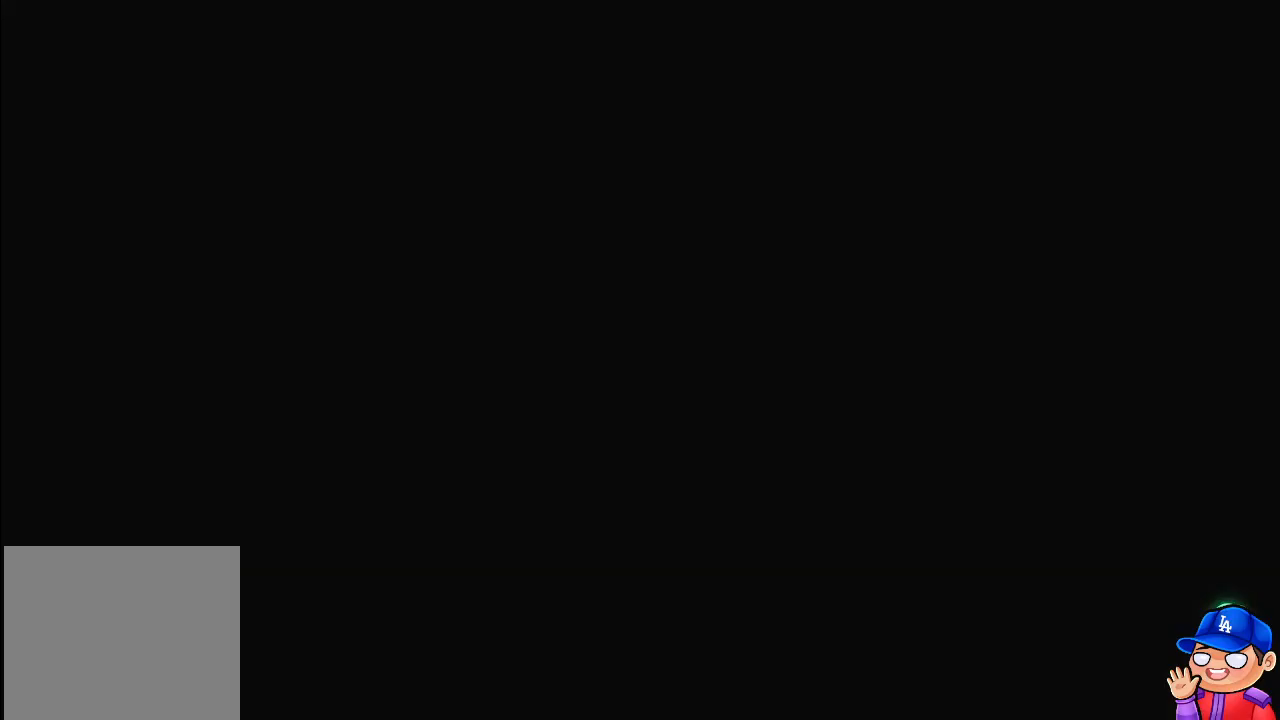
{"buttons": [], "left_stick": "center", "right_stick": "center", "events": [[17, "CROSS", "up"]]}